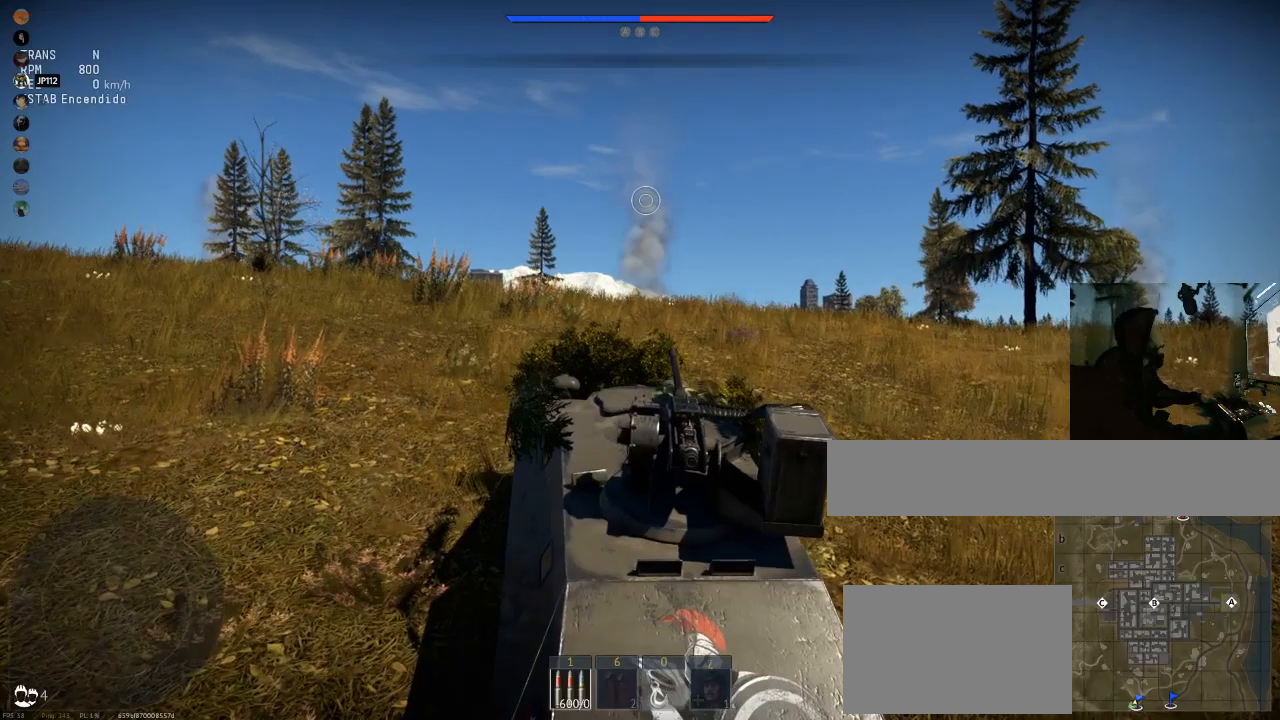
Gameplay with keyboard and mouse; each line is a JSON object with the keys and mouse buttons held at the frame after it. "events" lists presses ("down") and releases ("up") of "1", "2", "3", "4", "5", "a", "alt", "c", "caps_lock", "ctrl", "d", "e", "f", "g", "q", "r", "s", "shift", "space", "t", "tab", "v", "w", "x", "z", "mouse_left", "mouse_wheel" and "mouse_right" between this image and that frame as [ms after this image, input, new state], when the widget could be followed in between. "mouse_left", "mouse_wheel", "mouse_right" = the "left", "wheel", "right" buttons of the "mouse" list. No other keys are recorded. "wheel" means that the mouse wheel is clicked or scrolled. Not read: mouse_move.
{"keys": ["w"], "mouse": [], "events": [[267, "w", "down"]]}
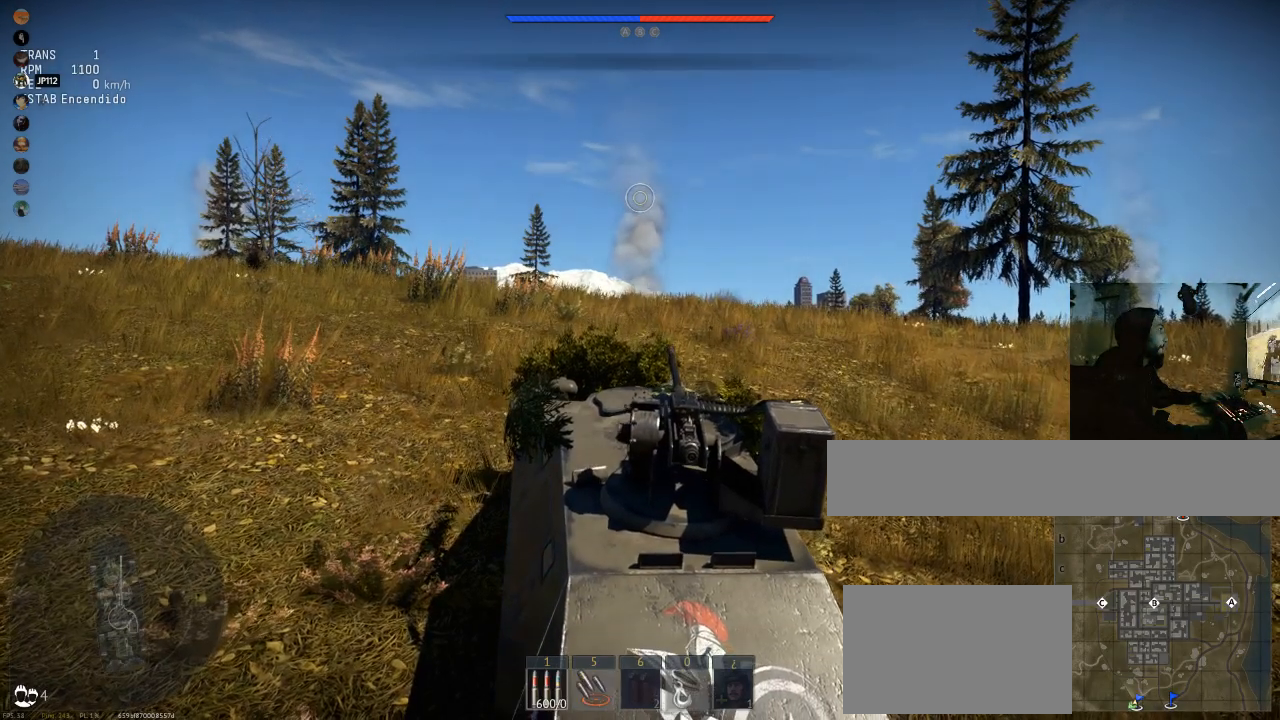
{"keys": ["d", "w"], "mouse": [], "events": [[50, "d", "down"], [317, "tab", "down"], [467, "tab", "up"]]}
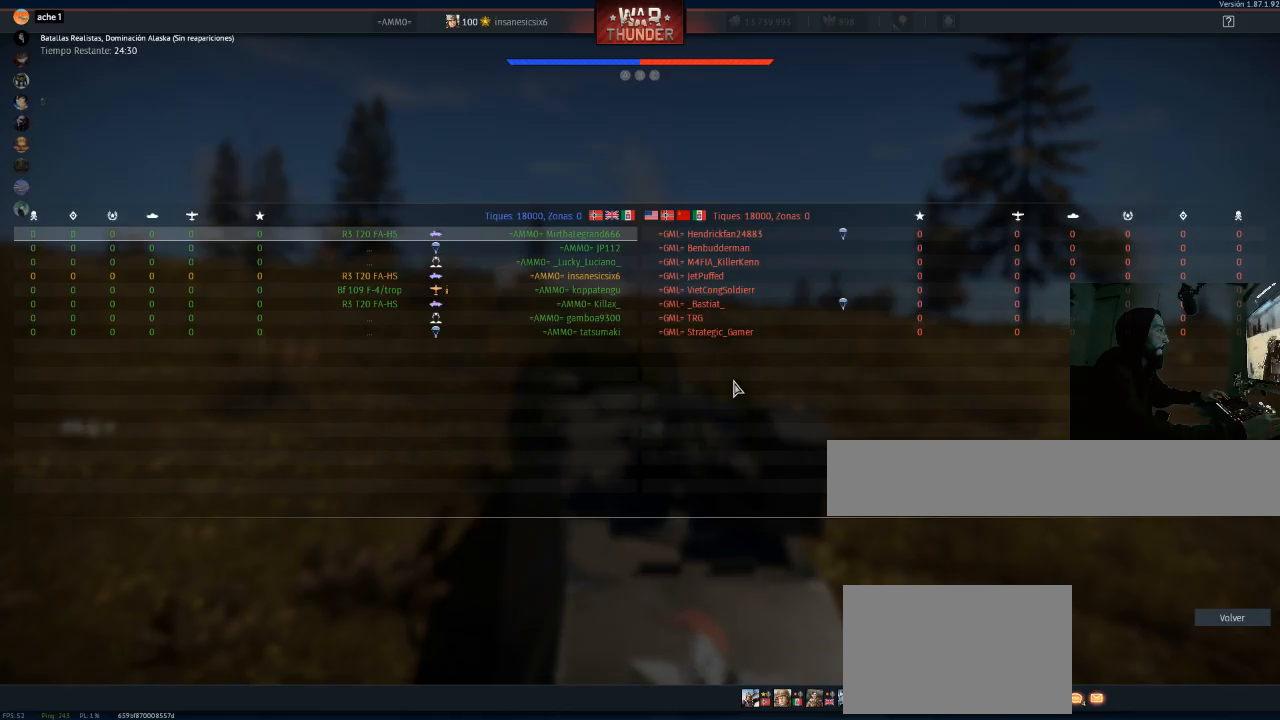
{"keys": ["w"], "mouse": [], "events": [[151, "d", "up"]]}
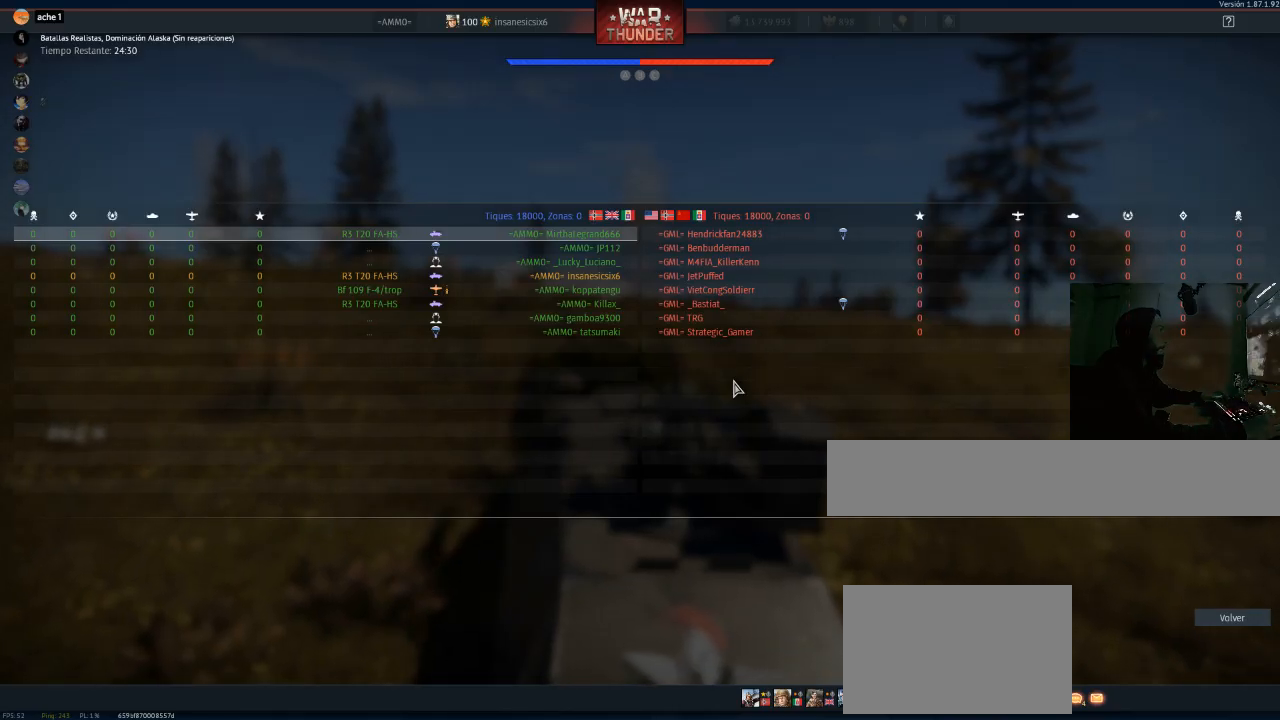
{"keys": ["w"], "mouse": [], "events": []}
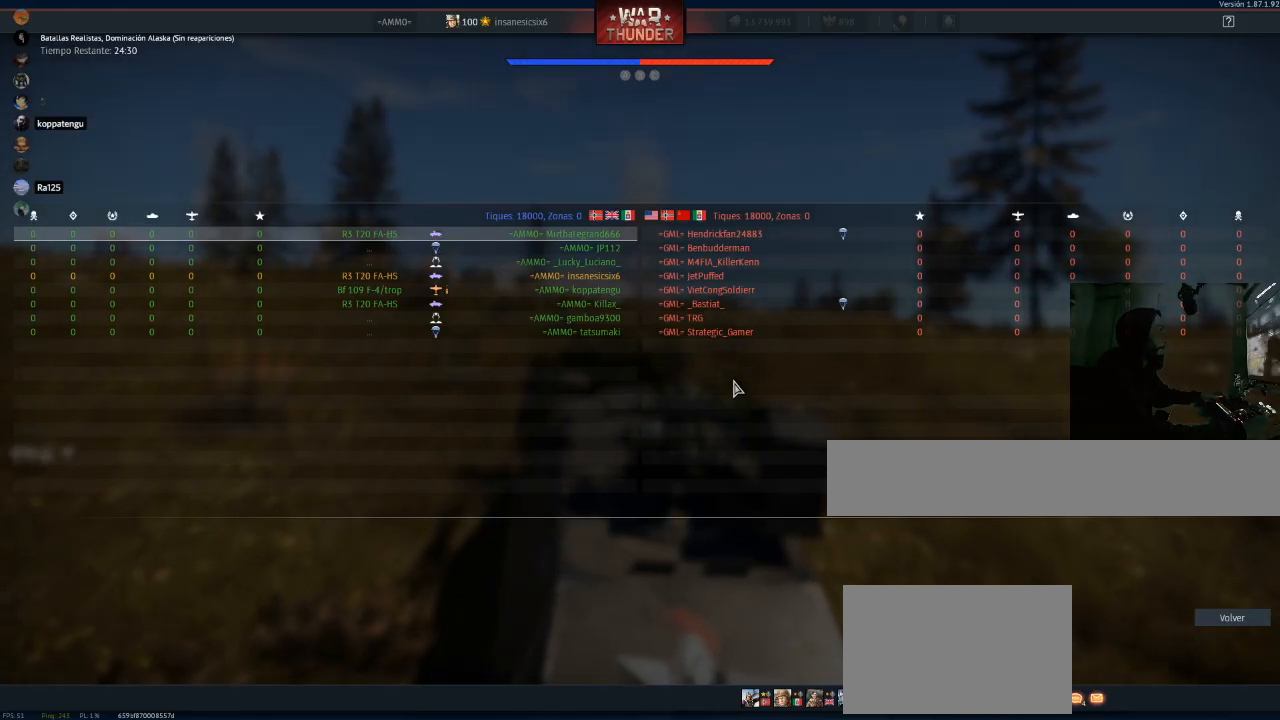
{"keys": ["d", "w"], "mouse": [], "events": [[418, "d", "down"]]}
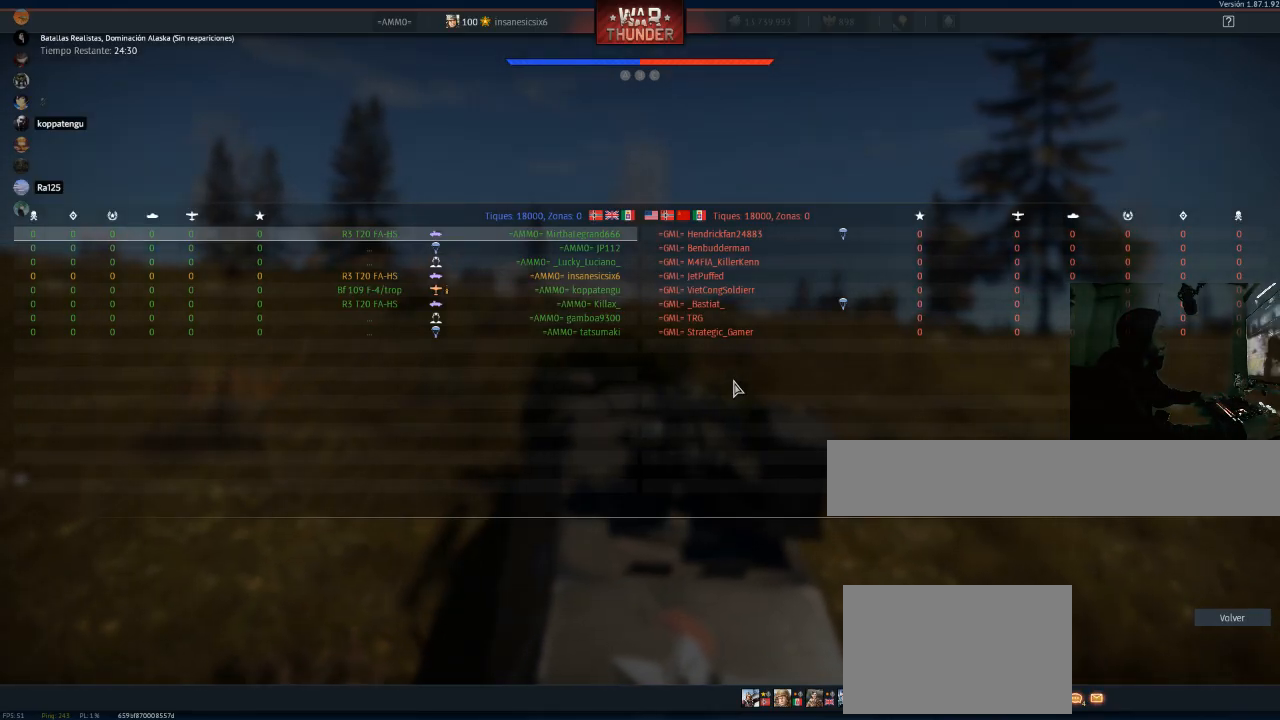
{"keys": ["d", "w"], "mouse": [], "events": []}
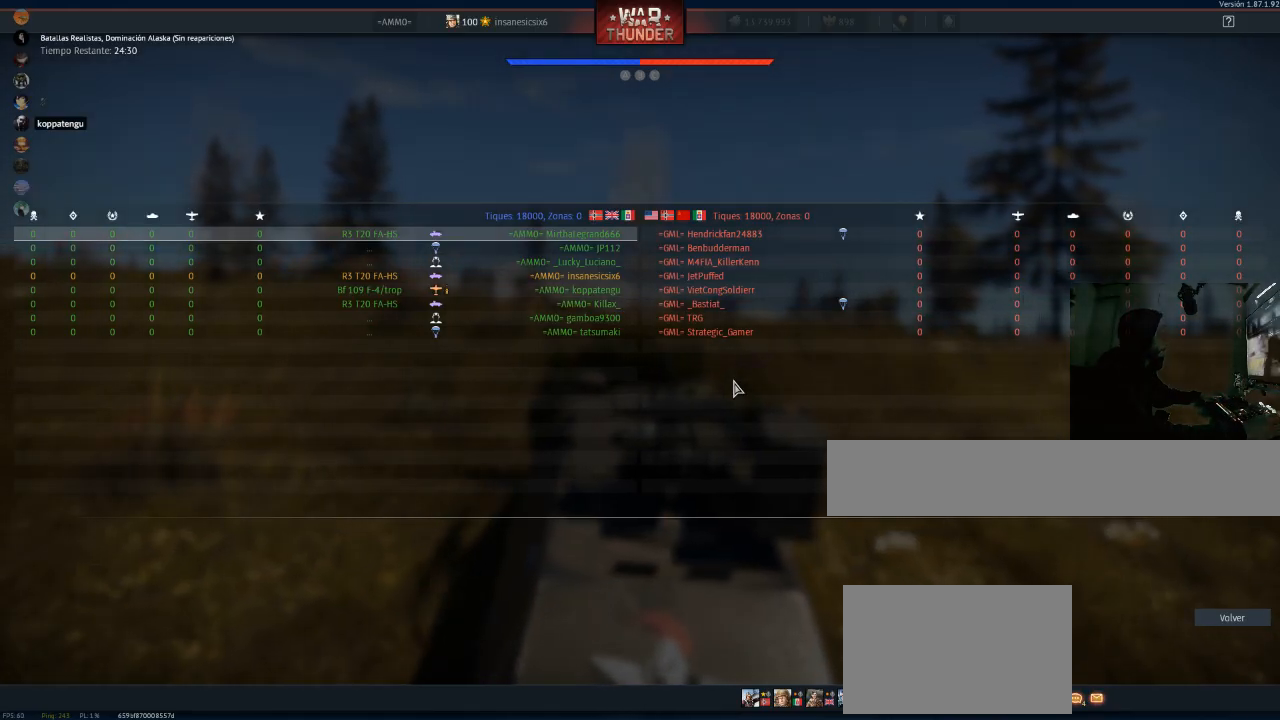
{"keys": ["d", "w"], "mouse": [], "events": []}
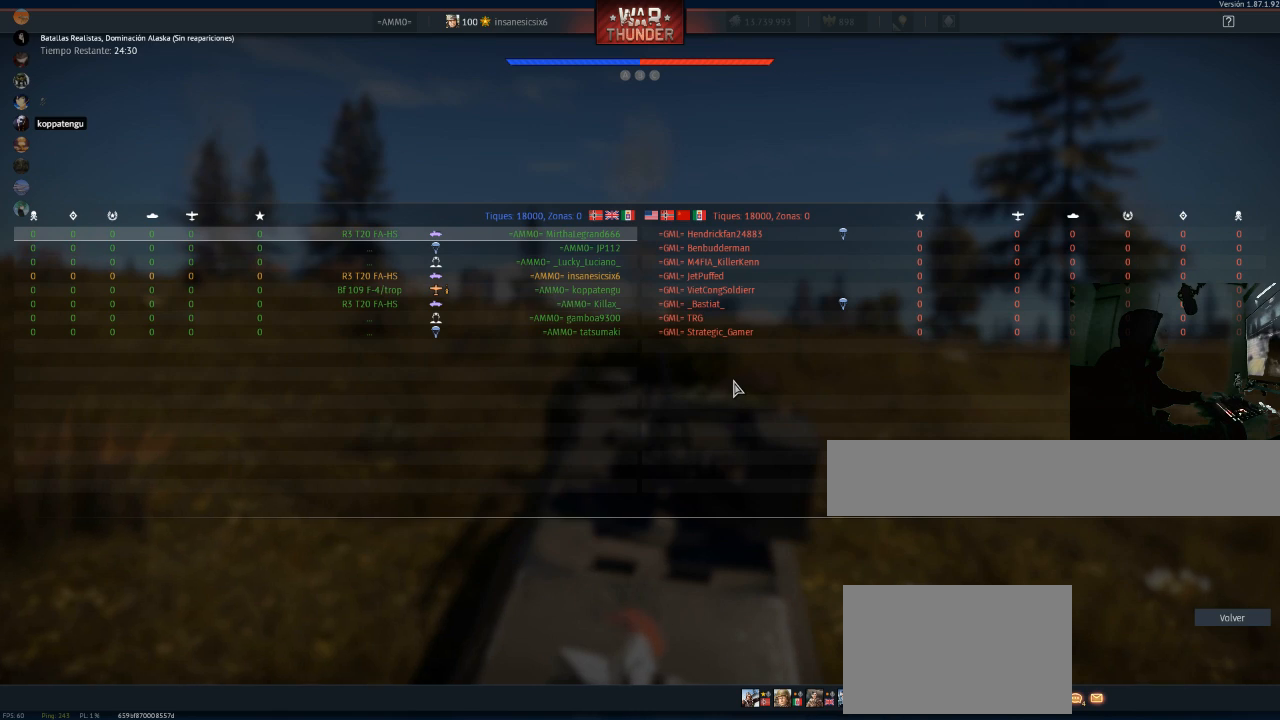
{"keys": ["tab", "w"], "mouse": [], "events": [[83, "d", "up"], [450, "tab", "down"]]}
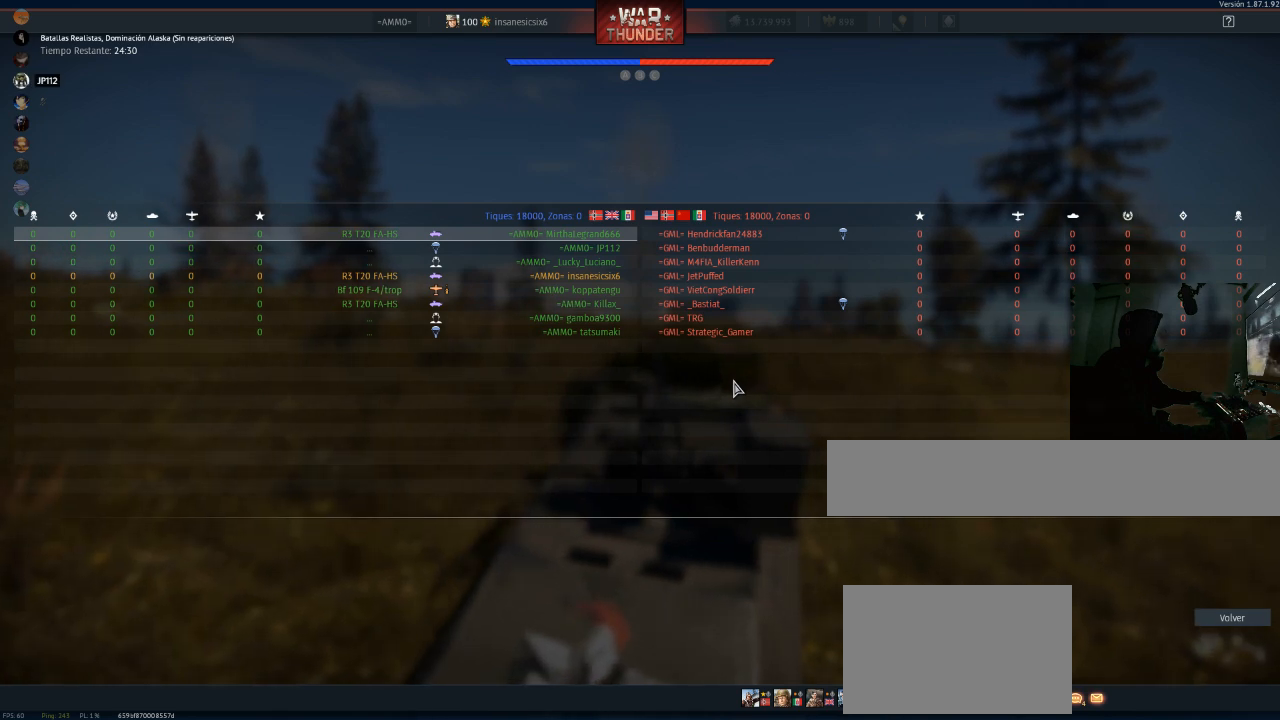
{"keys": ["w"], "mouse": [], "events": [[151, "tab", "up"]]}
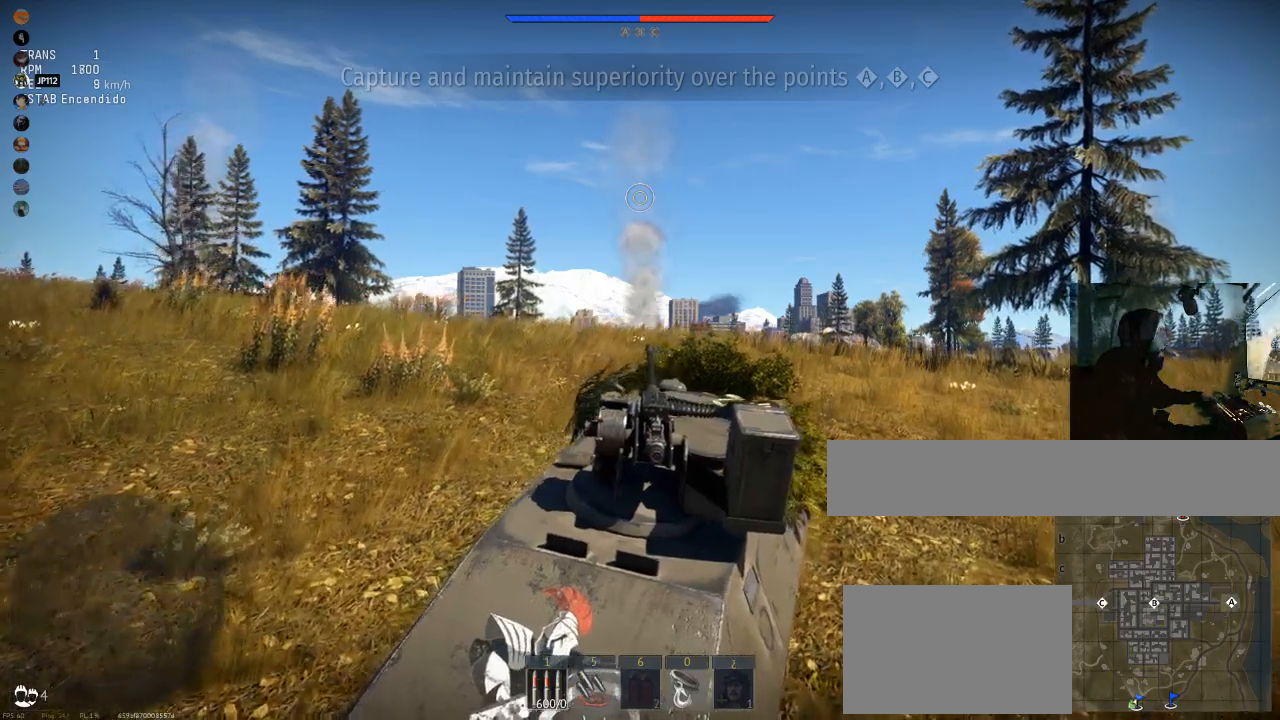
{"keys": ["w"], "mouse": [], "events": []}
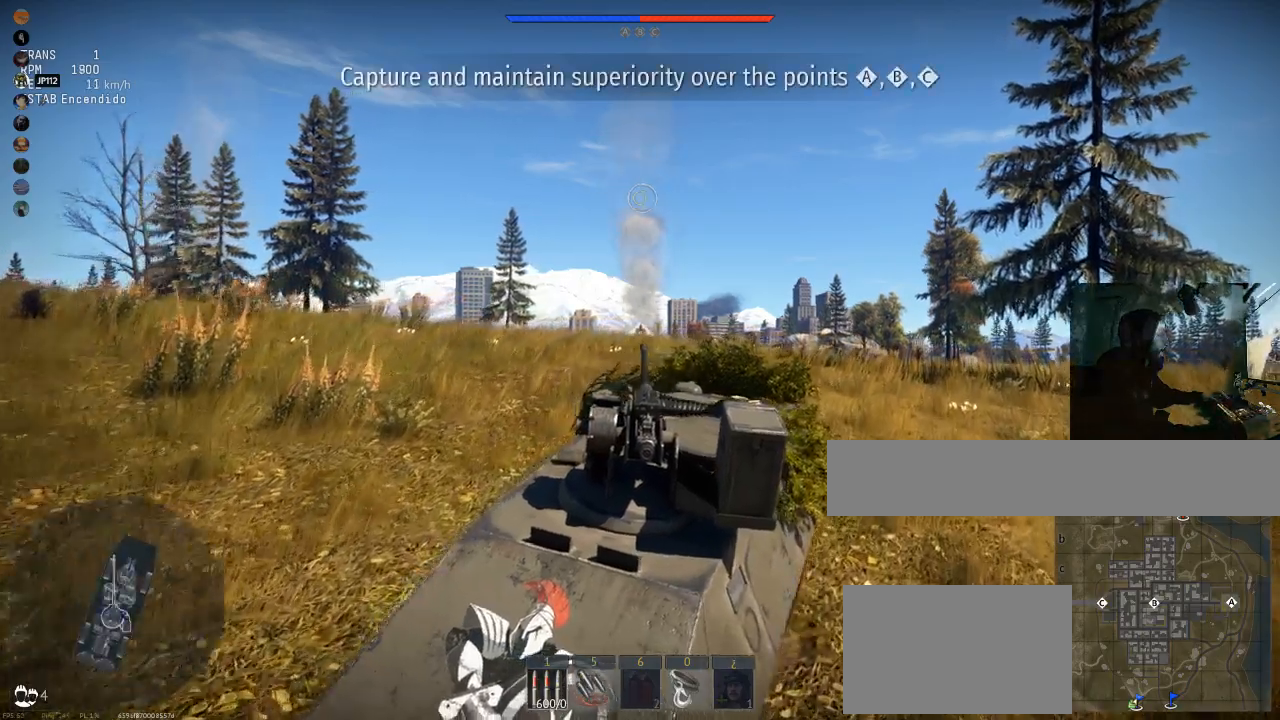
{"keys": ["w"], "mouse": [], "events": []}
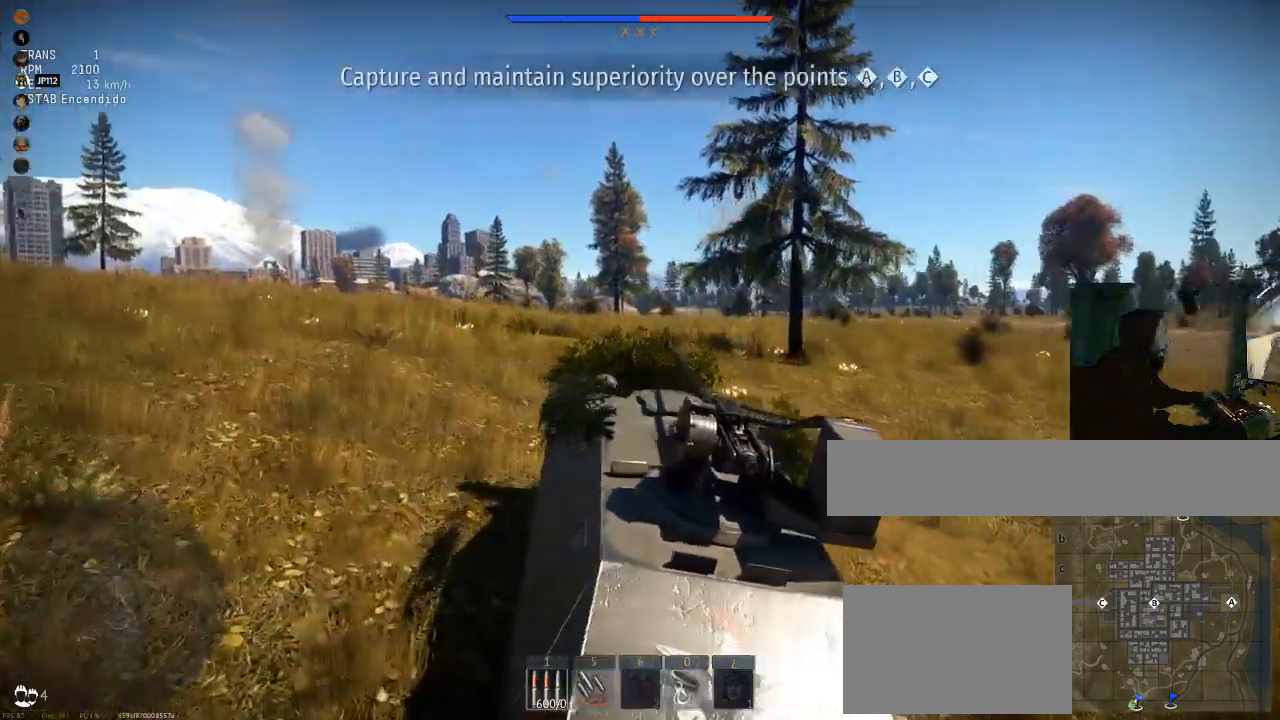
{"keys": ["a", "w"], "mouse": [], "events": [[467, "a", "down"]]}
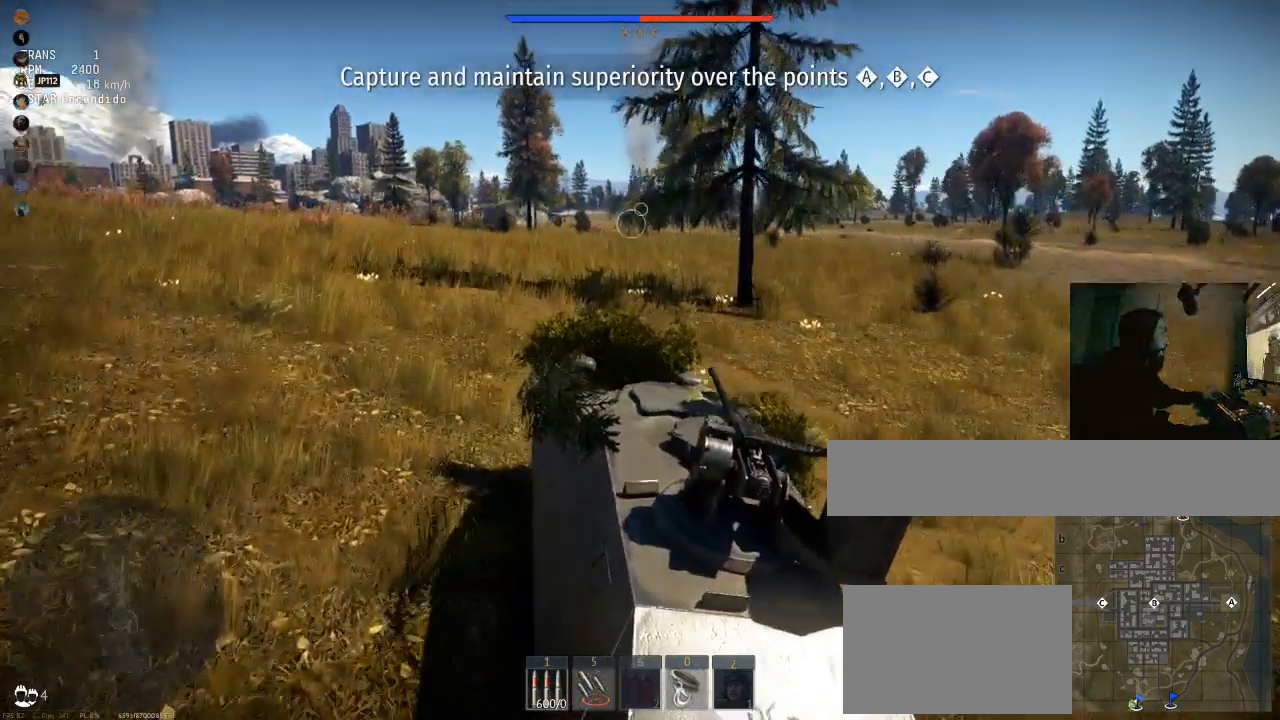
{"keys": ["w"], "mouse": [], "events": [[167, "a", "up"]]}
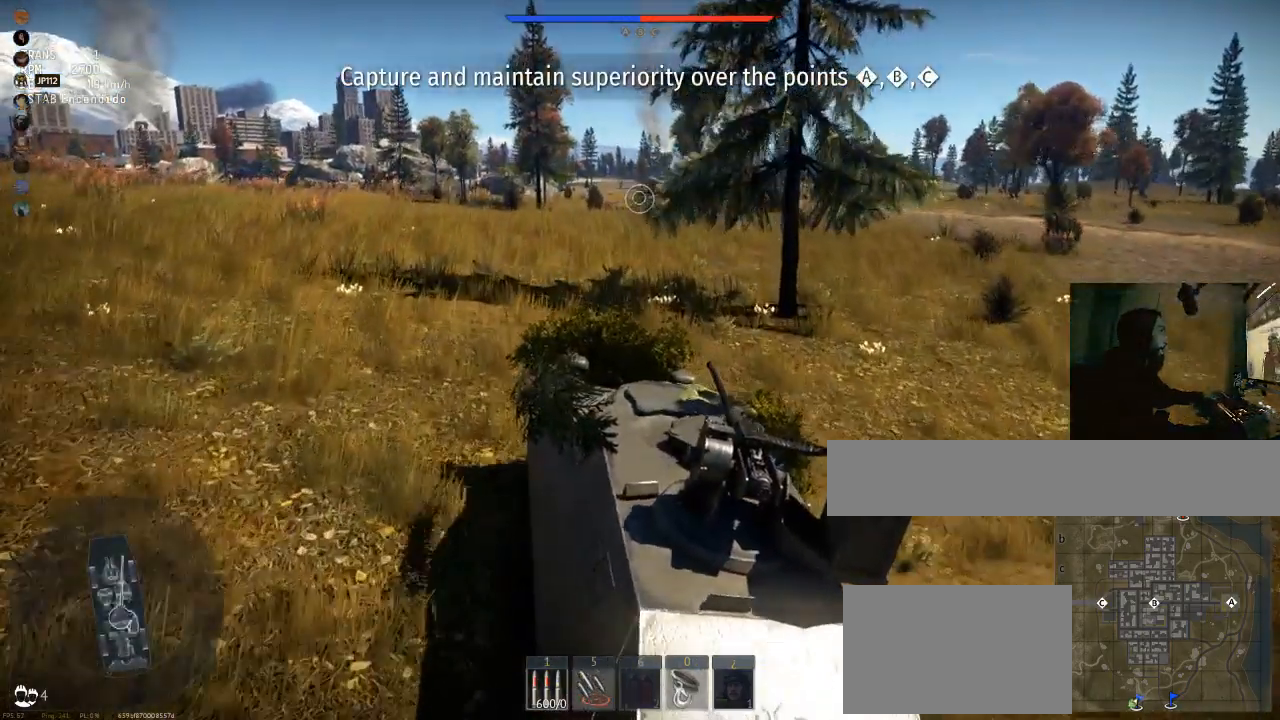
{"keys": ["w"], "mouse": [], "events": []}
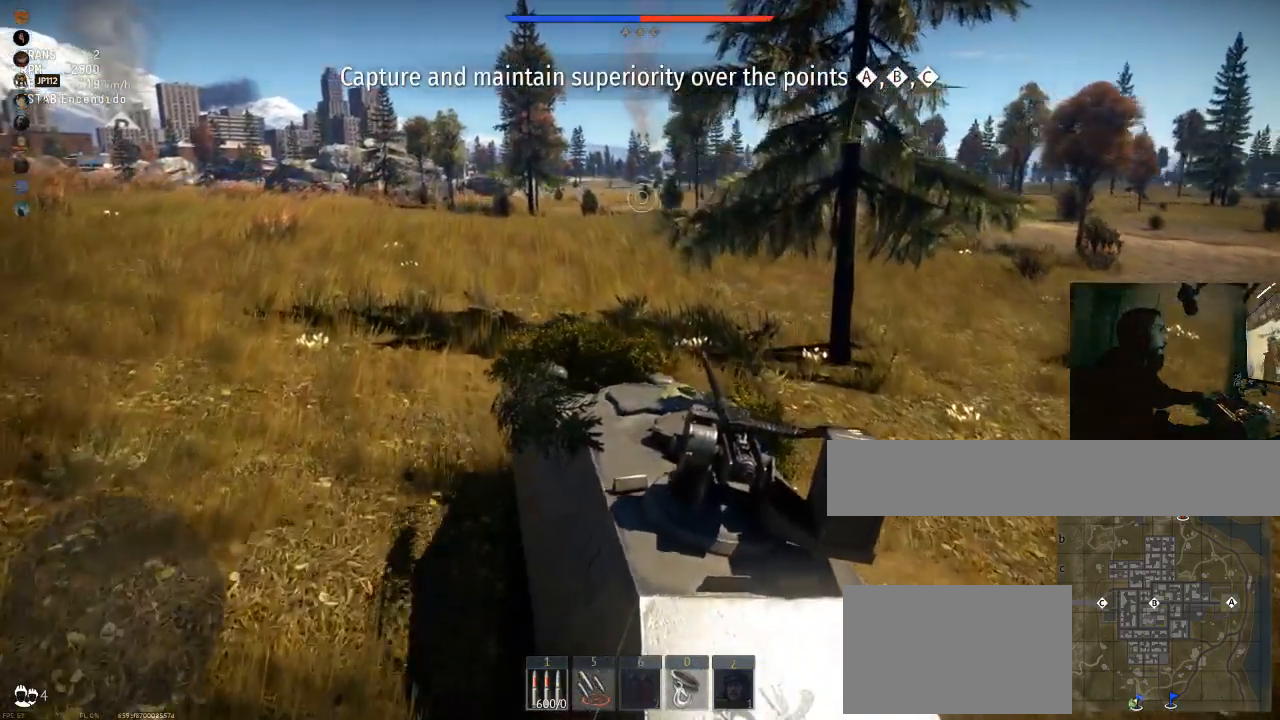
{"keys": ["w"], "mouse": [], "events": [[134, "d", "down"], [351, "d", "up"]]}
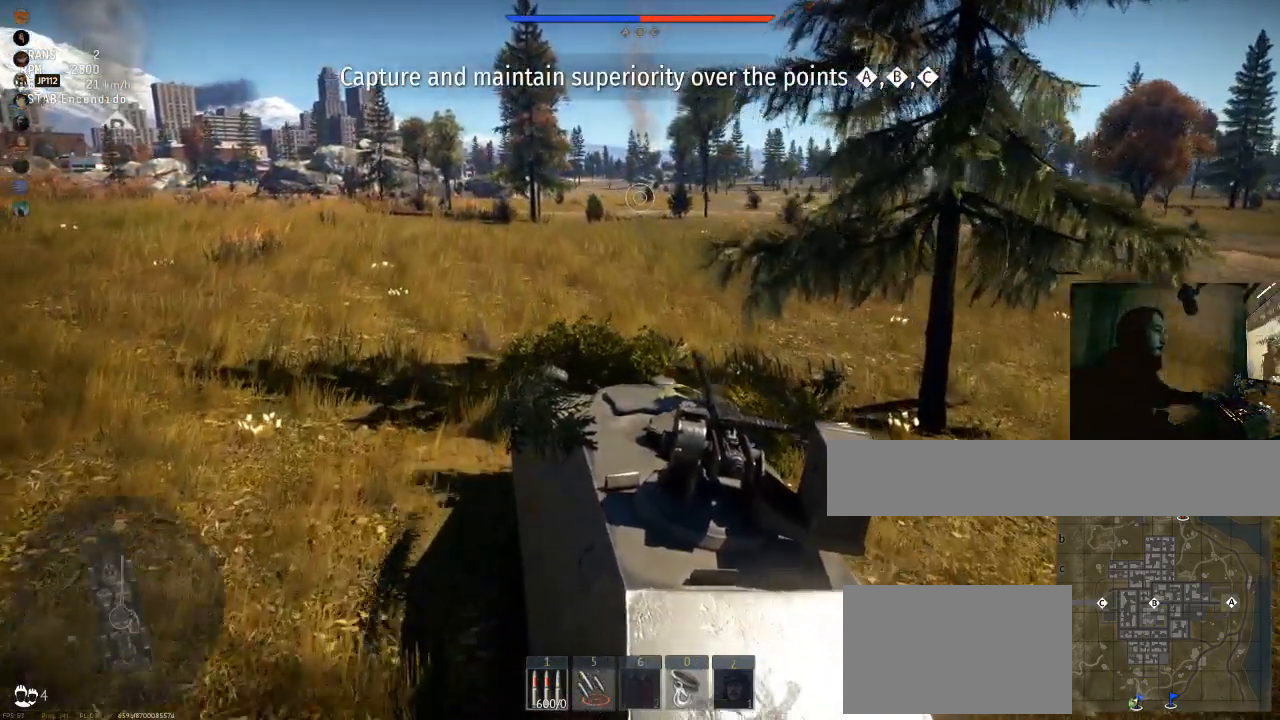
{"keys": ["w"], "mouse": [], "events": [[200, "d", "down"], [350, "d", "up"]]}
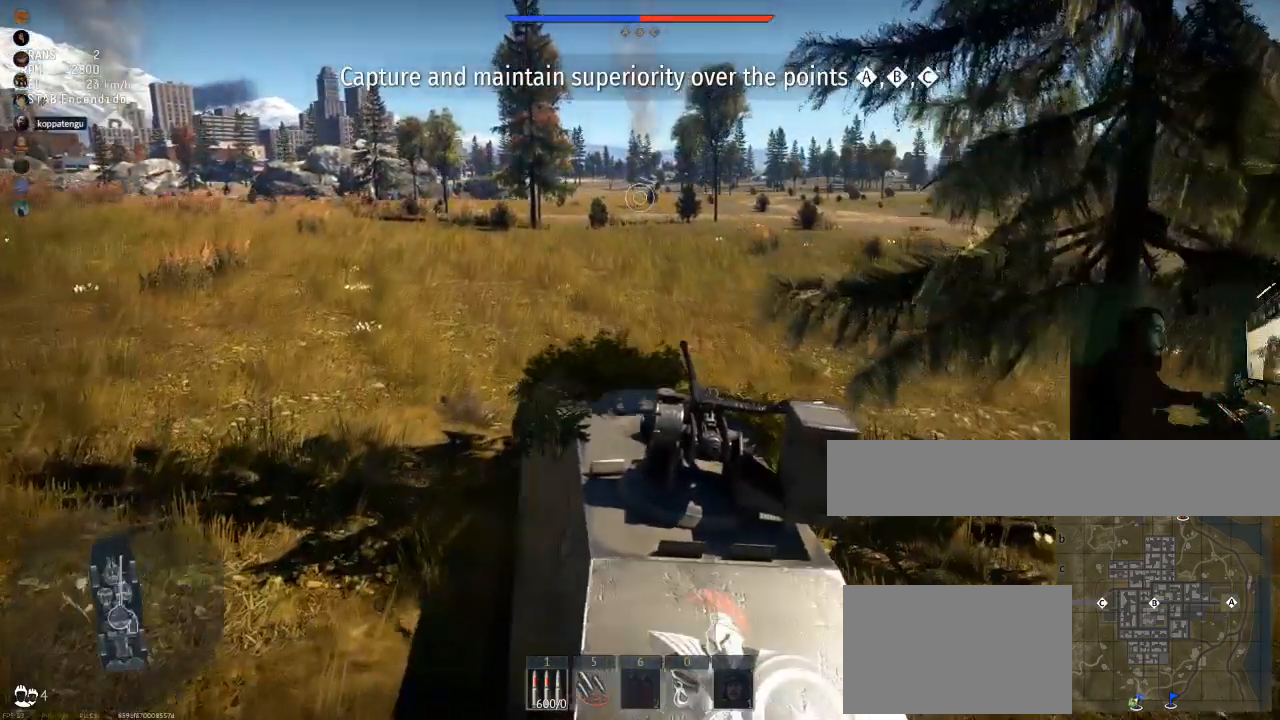
{"keys": ["w"], "mouse": [], "events": [[51, "d", "down"], [217, "d", "up"]]}
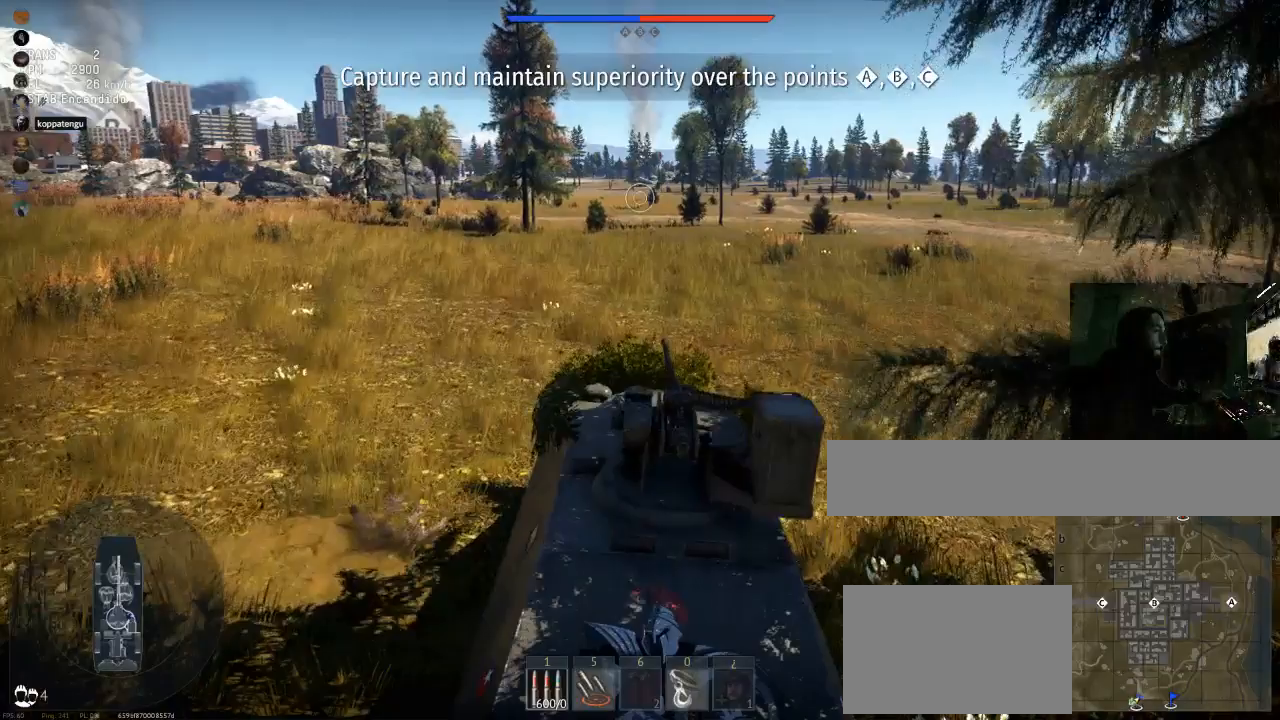
{"keys": ["w"], "mouse": [], "events": []}
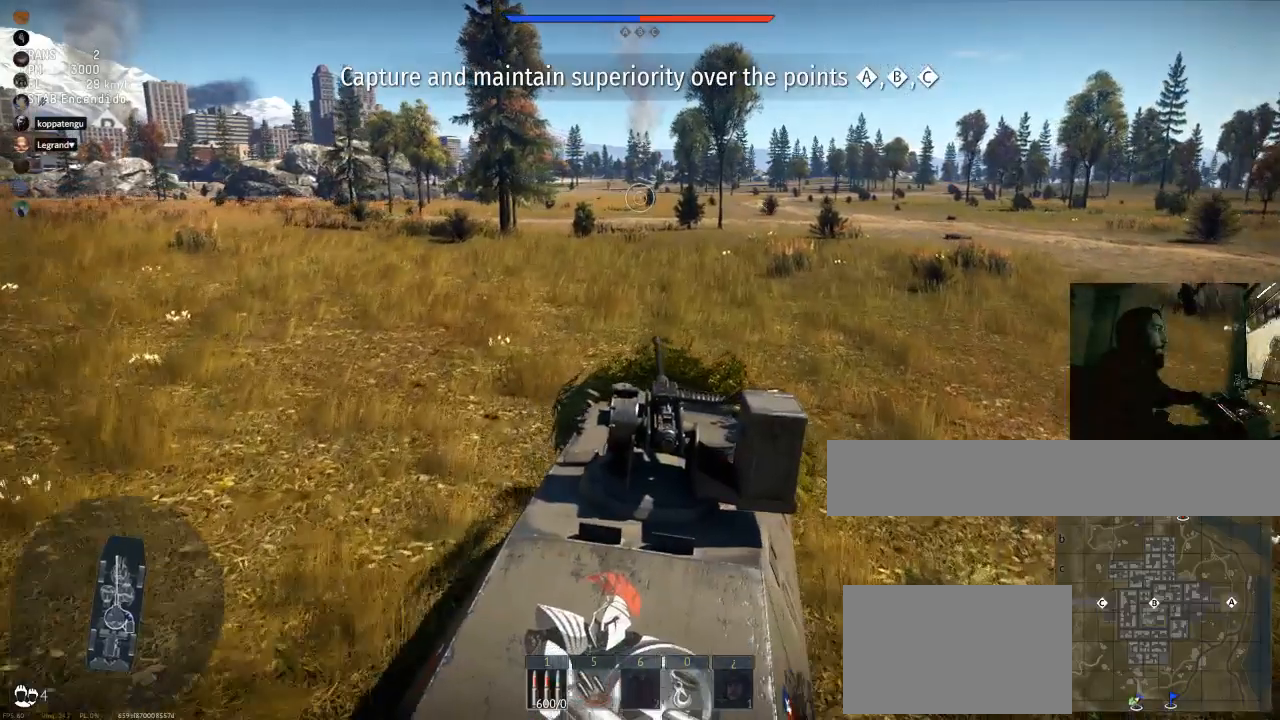
{"keys": ["w"], "mouse": [], "events": []}
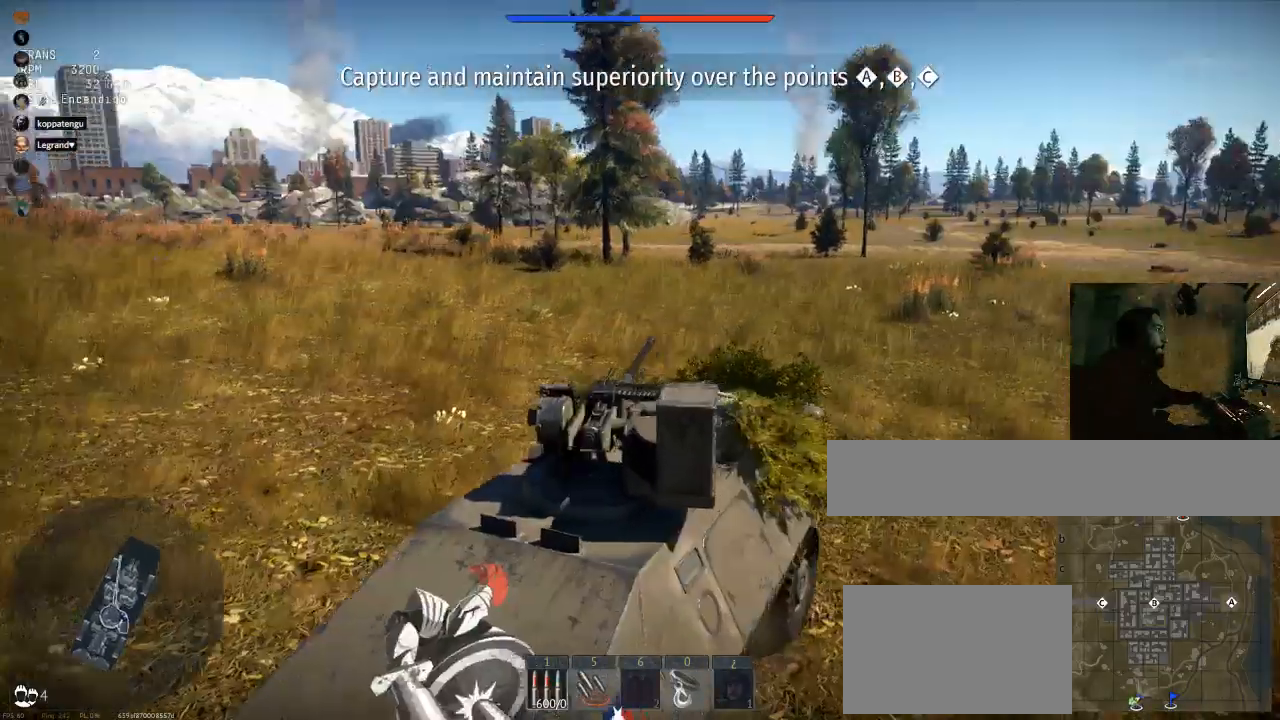
{"keys": ["w"], "mouse": [], "events": []}
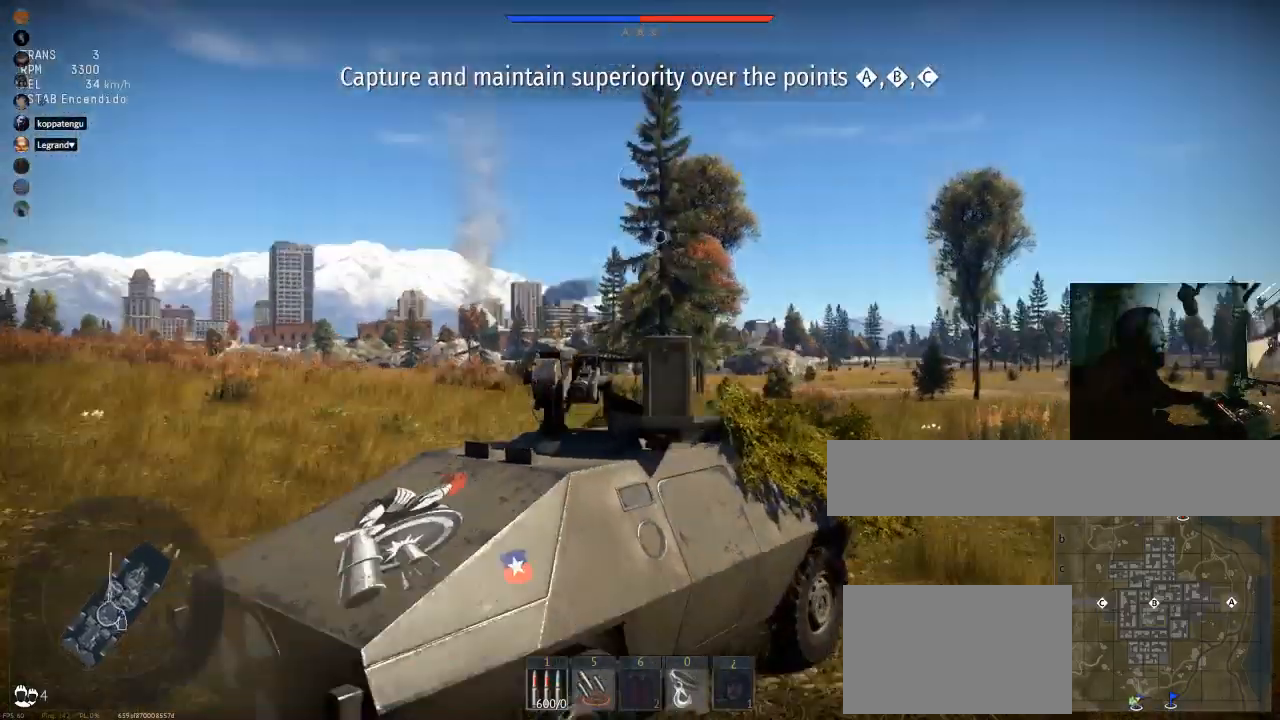
{"keys": ["w"], "mouse": [], "events": []}
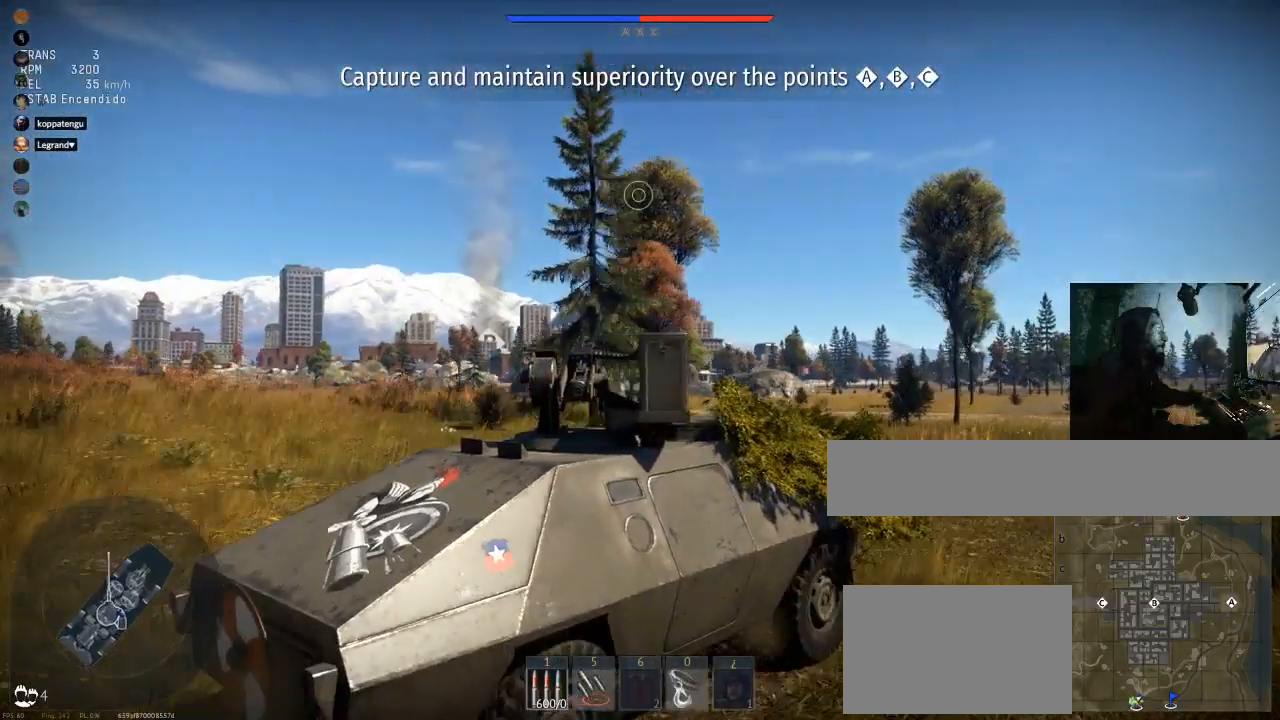
{"keys": ["w"], "mouse": [], "events": [[50, "w", "up"], [317, "a", "down"], [317, "w", "down"], [451, "a", "up"]]}
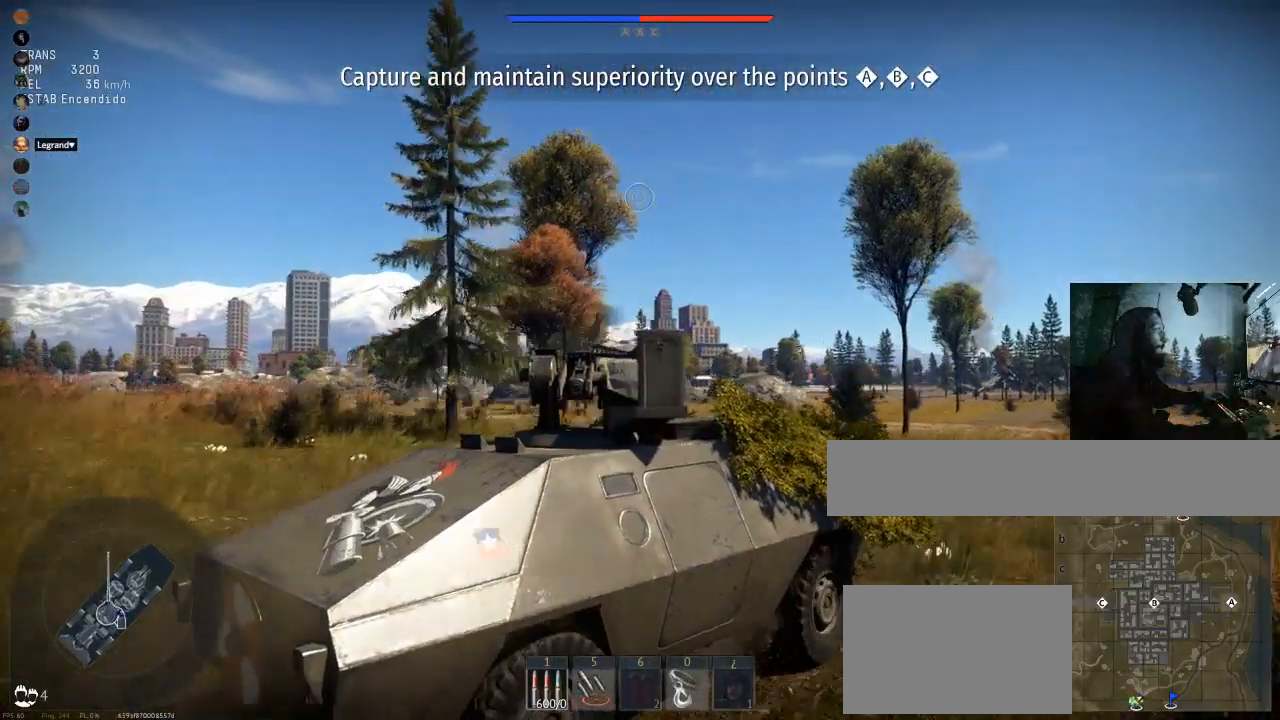
{"keys": ["w"], "mouse": [], "events": []}
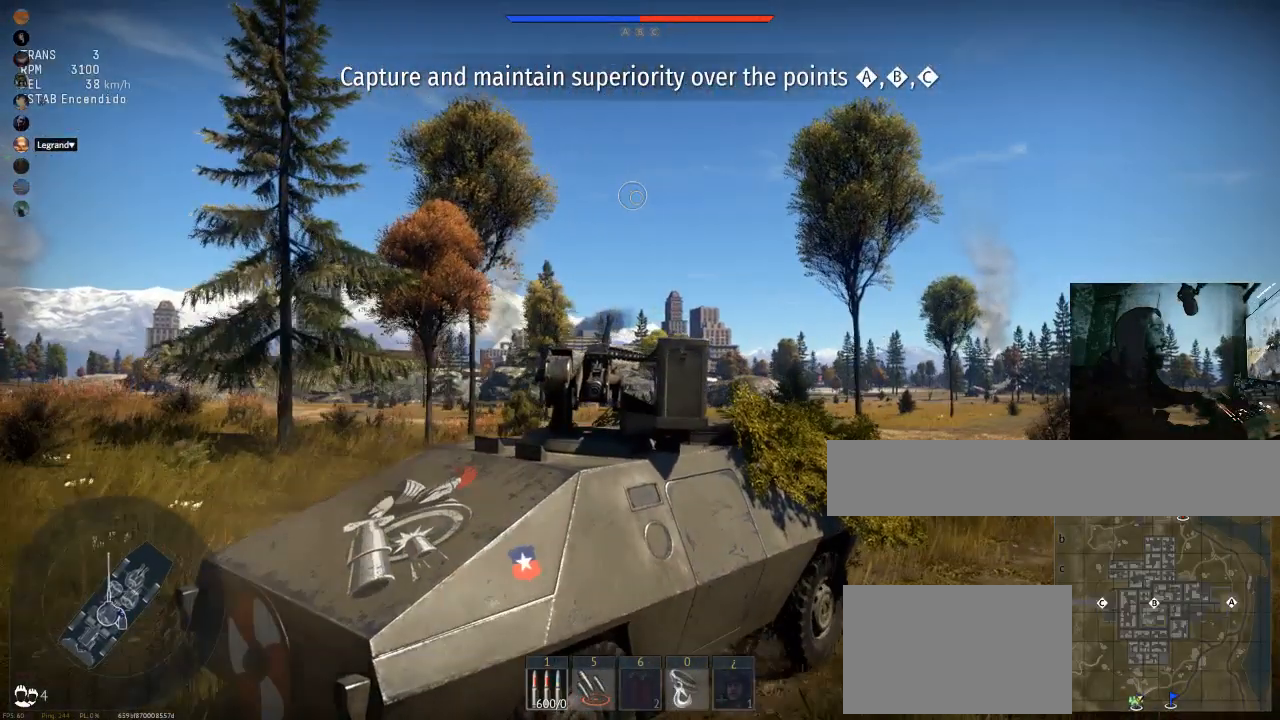
{"keys": [], "mouse": [], "events": [[301, "w", "up"]]}
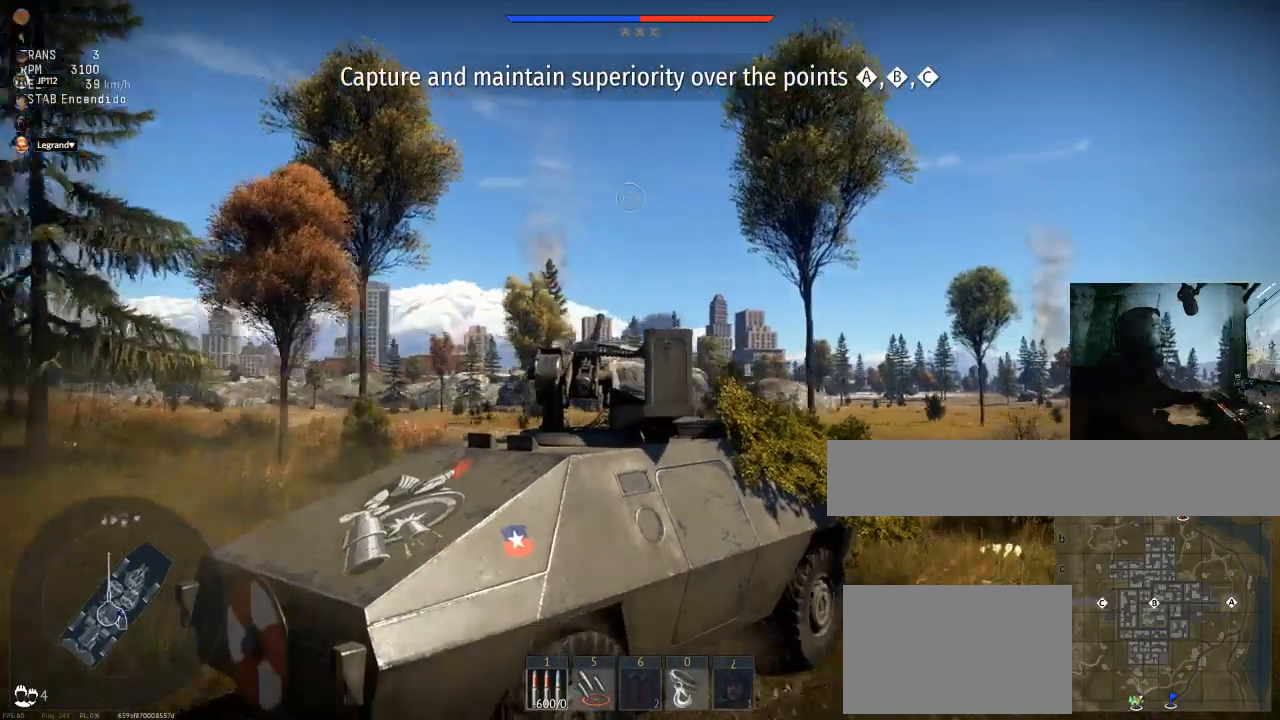
{"keys": ["w"], "mouse": [], "events": [[167, "a", "down"], [300, "w", "down"], [400, "a", "up"]]}
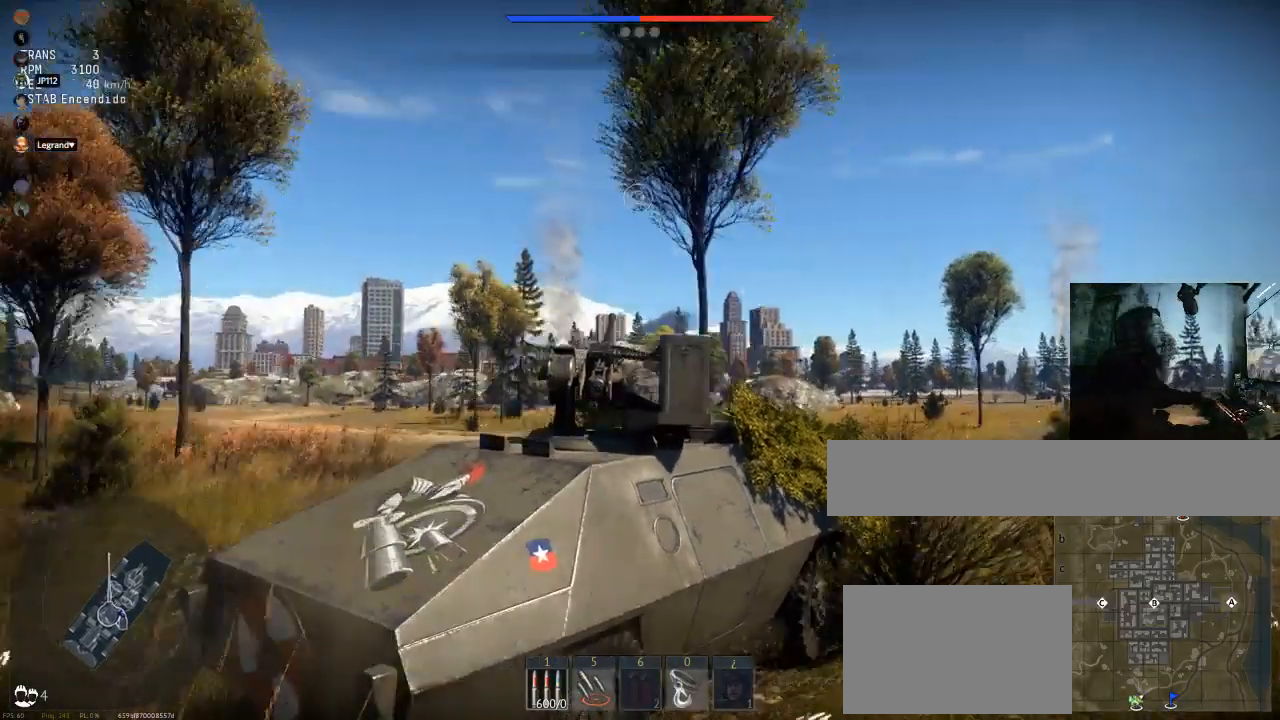
{"keys": ["a", "w"], "mouse": [], "events": [[367, "a", "down"]]}
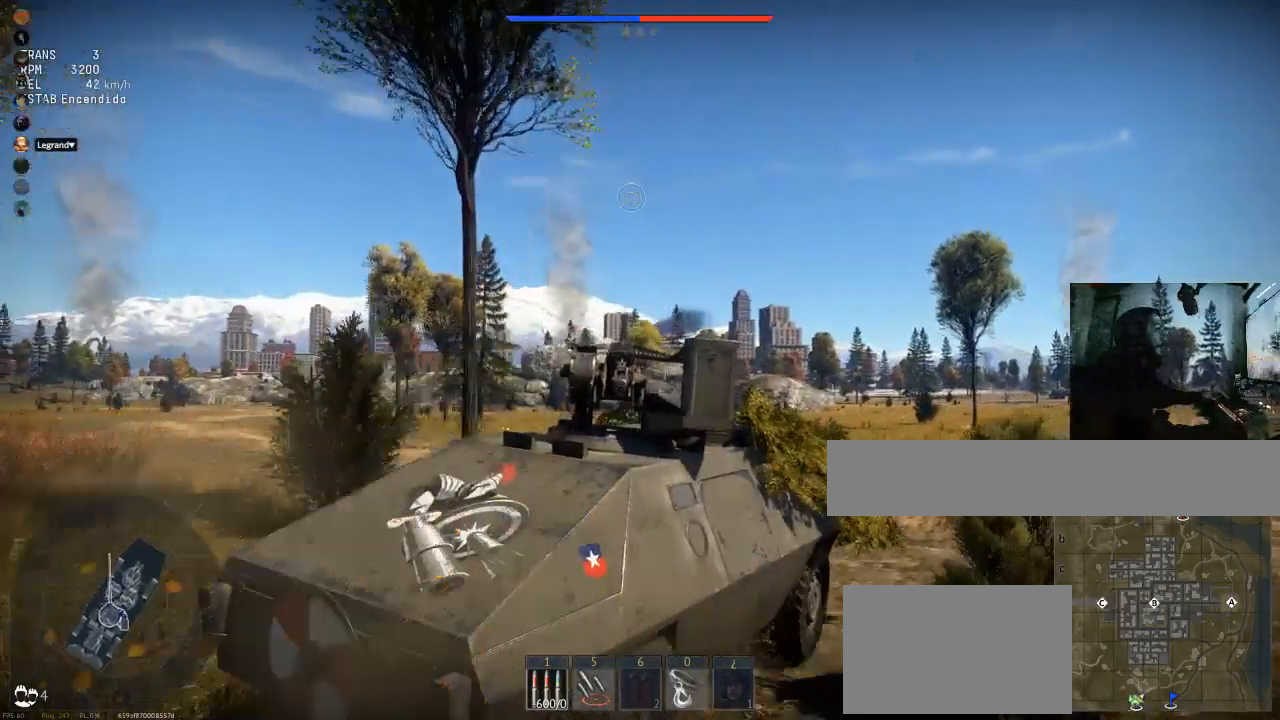
{"keys": [], "mouse": [], "events": [[16, "a", "up"], [183, "w", "up"]]}
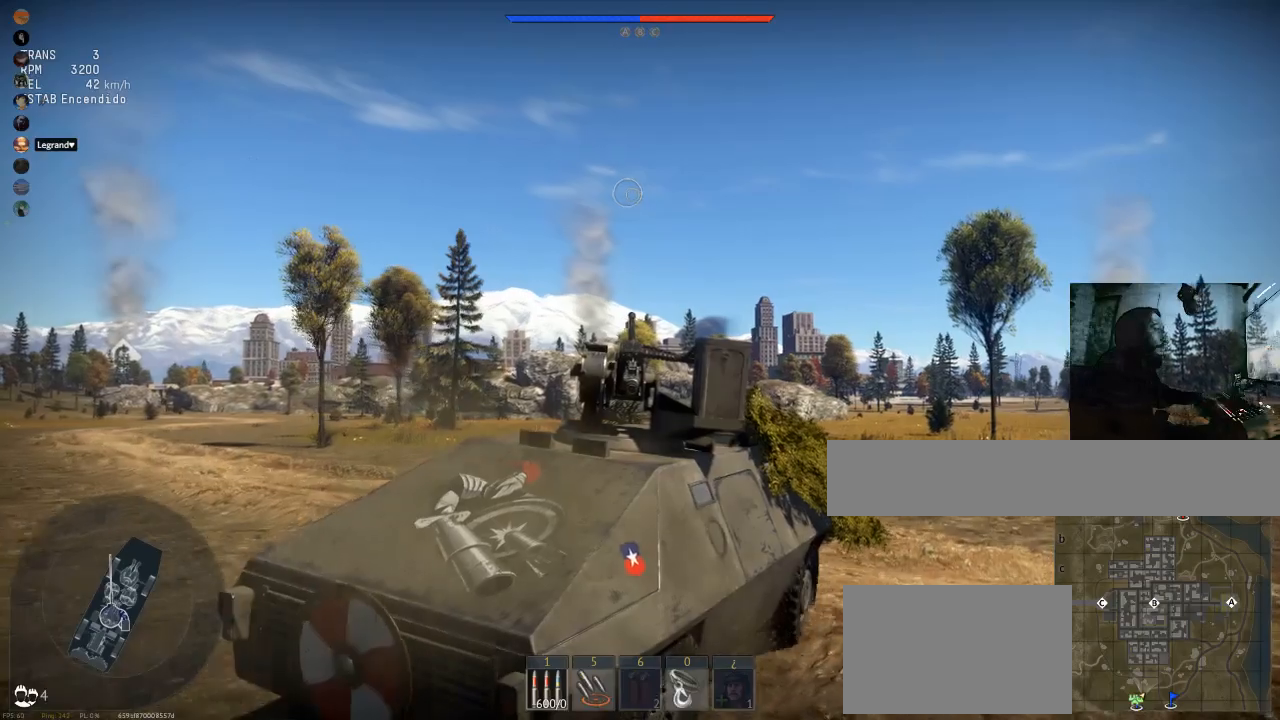
{"keys": [], "mouse": [], "events": []}
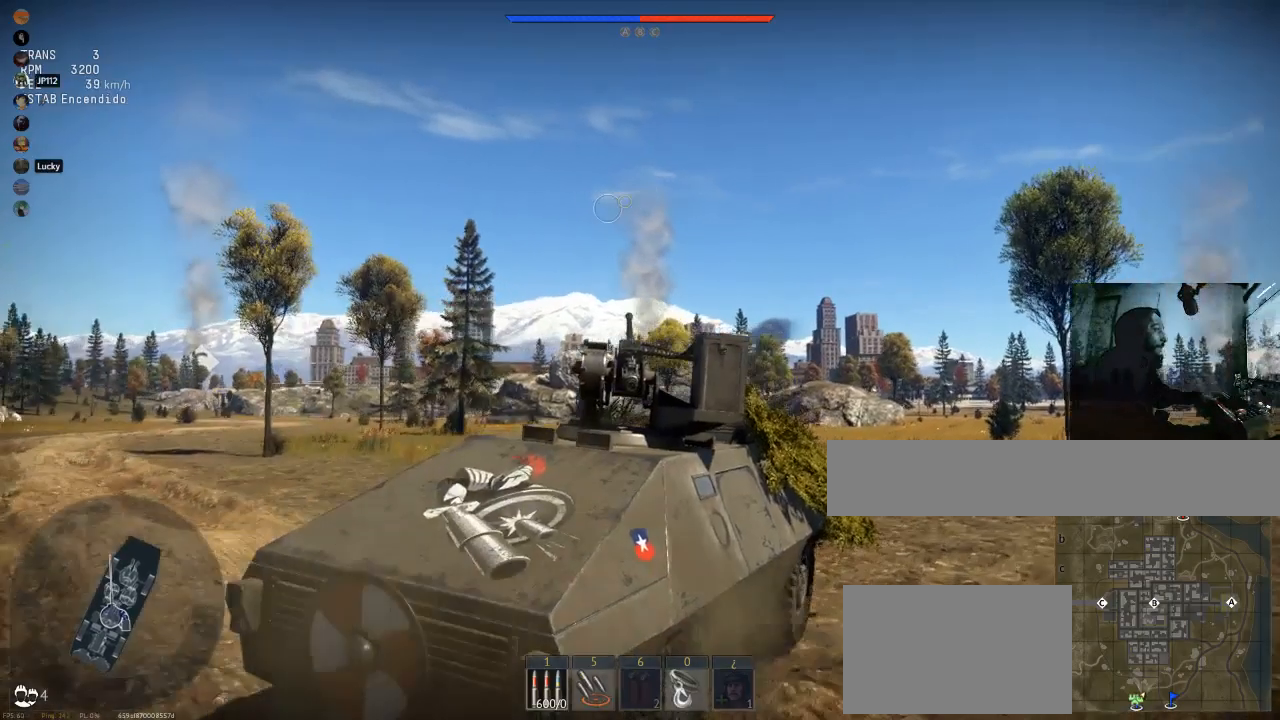
{"keys": ["a", "w"], "mouse": [], "events": [[133, "w", "down"], [283, "a", "down"]]}
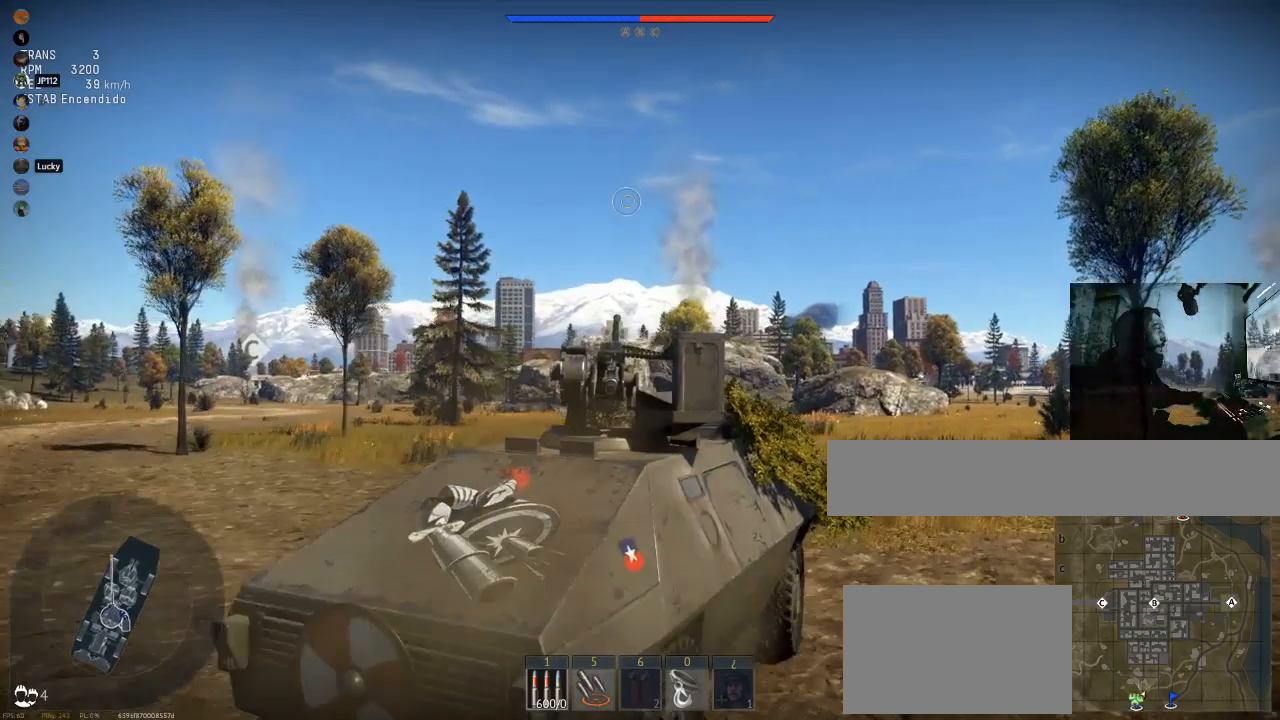
{"keys": ["d"], "mouse": [], "events": [[50, "a", "up"], [451, "d", "down"], [484, "w", "up"]]}
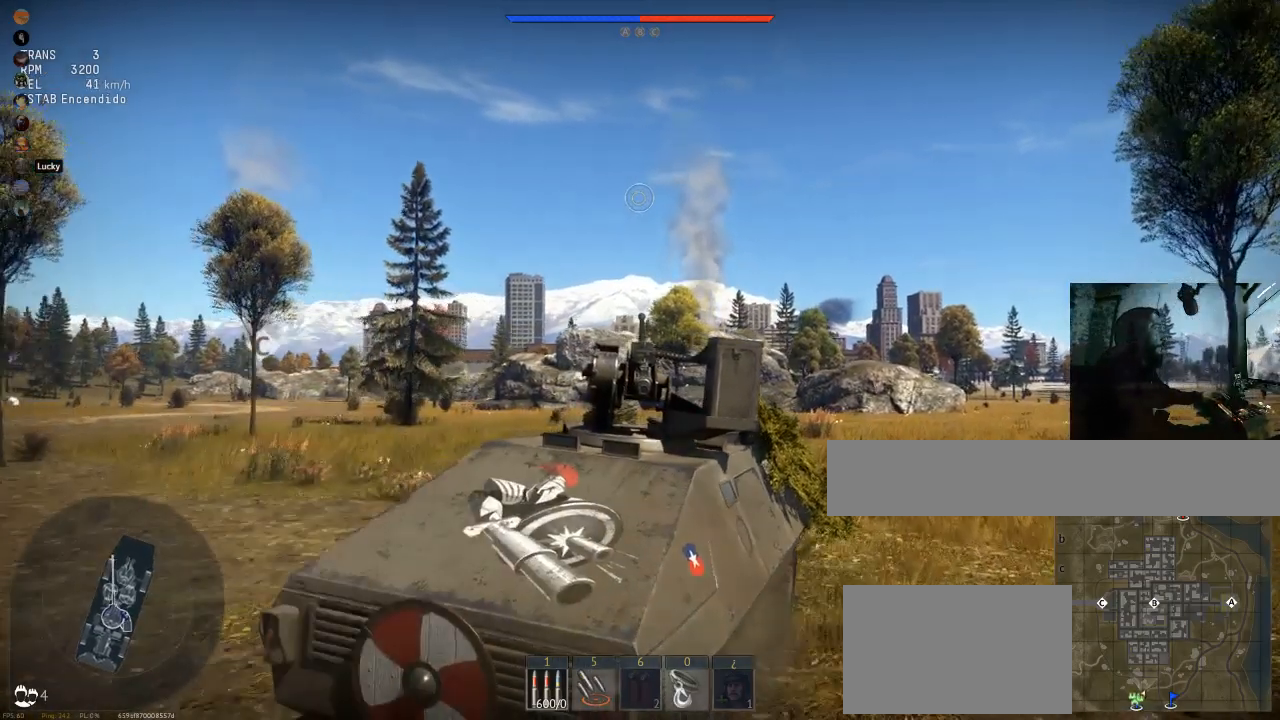
{"keys": [], "mouse": [], "events": [[67, "w", "down"], [133, "w", "up"], [300, "d", "up"]]}